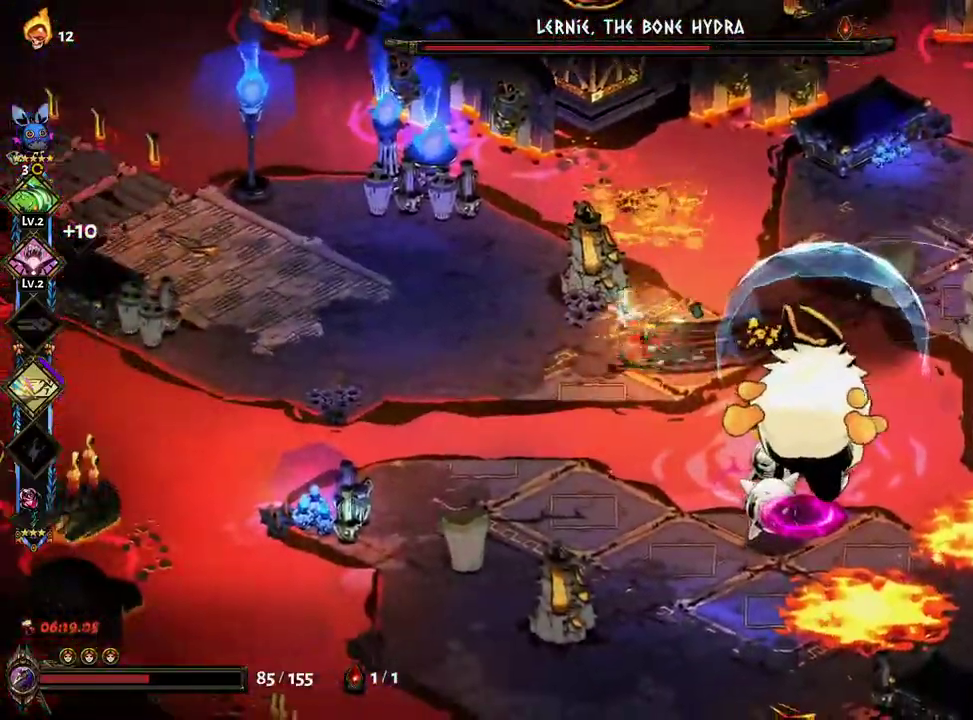
Gameplay with a controller (Xbox layout); each line is a JSON object with the inputs held at the frame after it (dt_ms = milliseconds from this image to that frame). "events" lists button and stick changes between this image and that frame as [ms after this image, input, new state], when the widget could be followed in between. Not read: L3 R3 START.
{"dt_ms": 500, "buttons": [], "left_stick": "up-right", "right_stick": "center"}
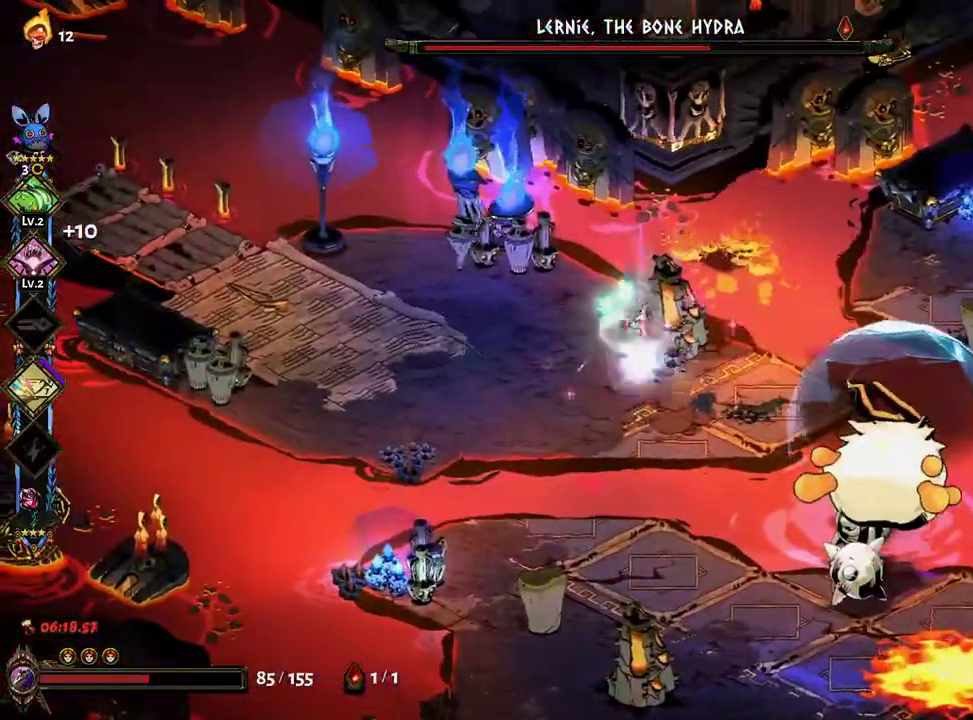
{"dt_ms": 500, "buttons": [], "left_stick": "down-left", "right_stick": "center", "events": [[150, "A", "down"], [150, "X", "down"], [267, "X", "up"], [300, "left_stick", "left"], [350, "X", "down"], [367, "left_stick", "down-left"], [450, "X", "up"], [500, "A", "up"]]}
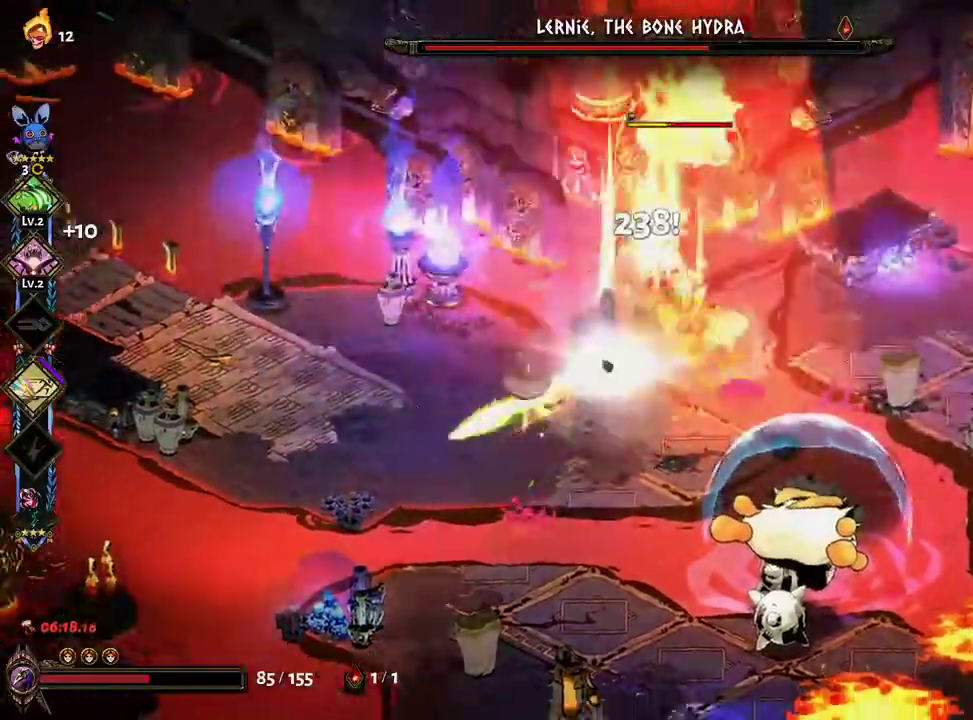
{"dt_ms": 1000, "buttons": ["A"], "left_stick": "right", "right_stick": "center"}
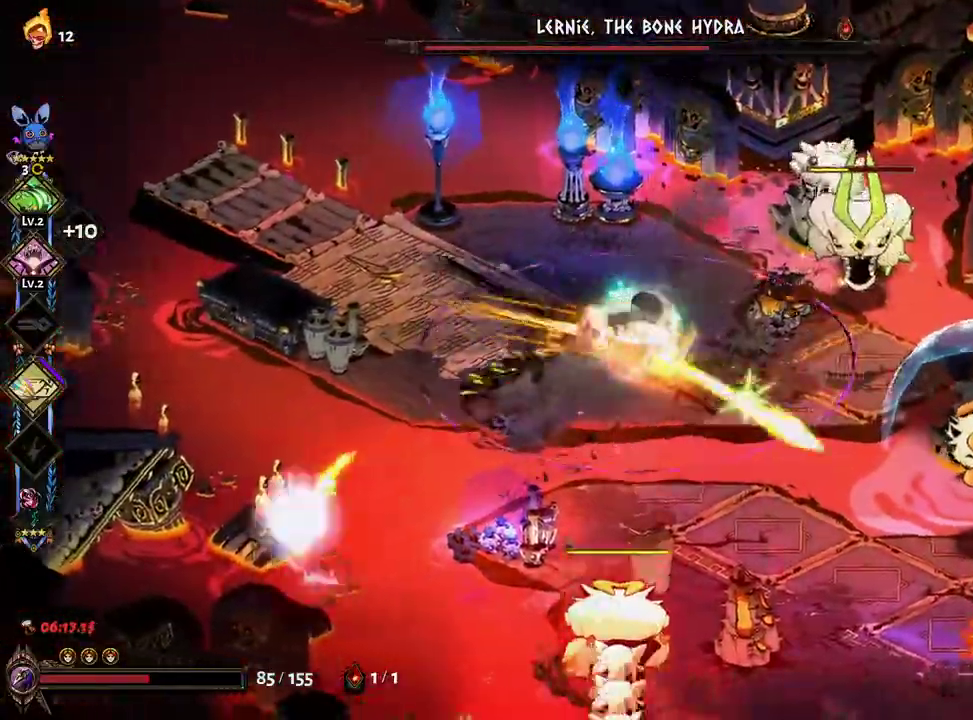
{"dt_ms": 500, "buttons": [], "left_stick": "down-left", "right_stick": "center"}
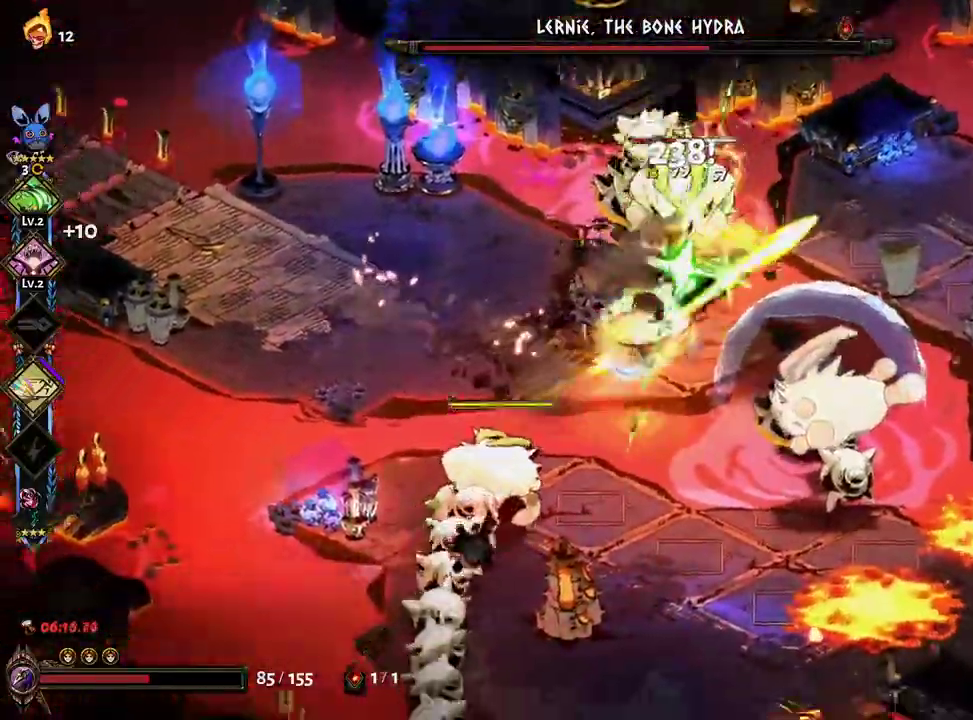
{"dt_ms": 500, "buttons": ["Y"], "left_stick": "down", "right_stick": "center"}